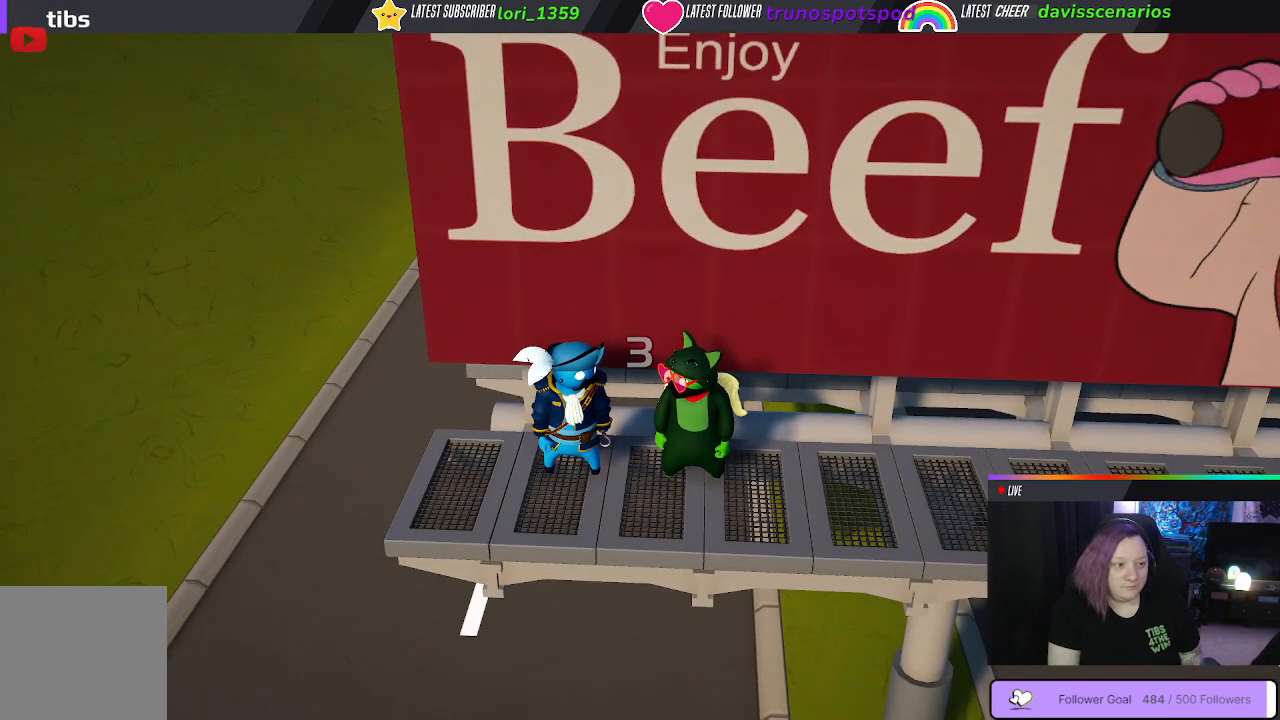
Gameplay with a controller (Xbox layout); each line is a JSON object with the inputs held at the frame after it. "events" lists button and stick changes between this image and that frame as [ms after this image, input, new state], when the widget could be followed in between. Not read: R3.
{"buttons": [], "left_stick": "right", "right_stick": "center", "events": [[150, "left_stick", "right"]]}
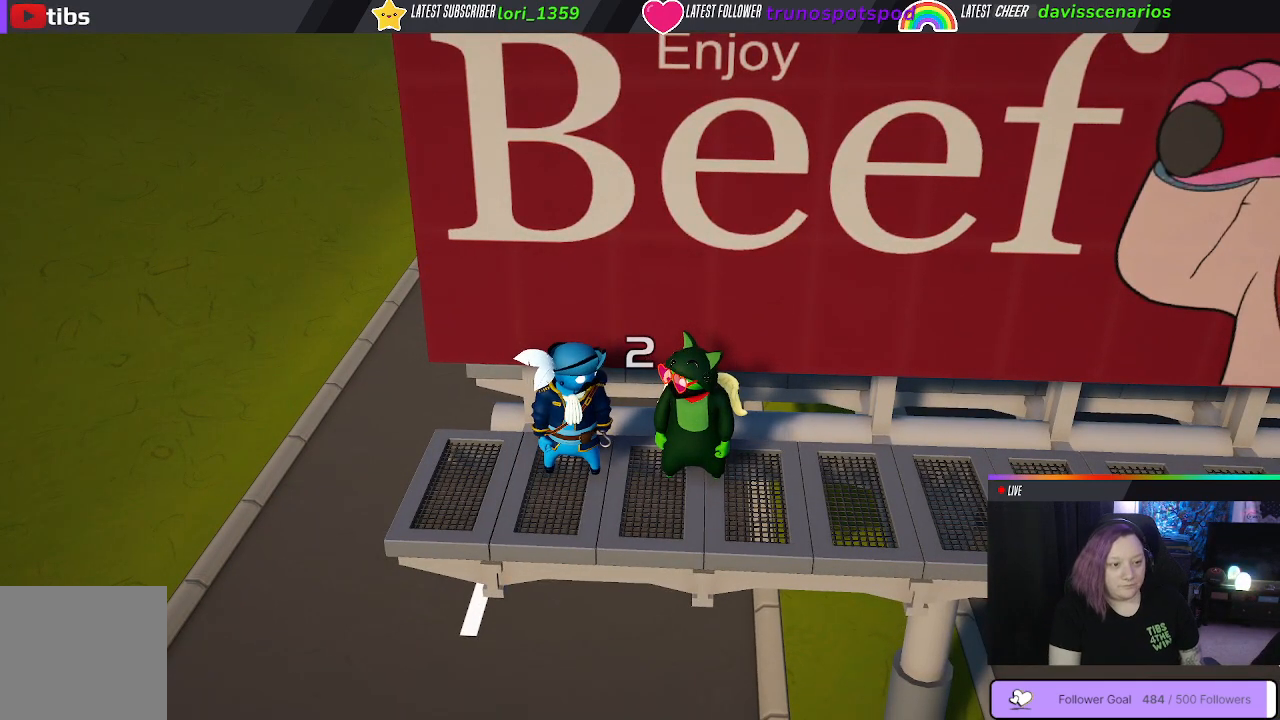
{"buttons": [], "left_stick": "center", "right_stick": "center", "events": [[67, "left_stick", "center"]]}
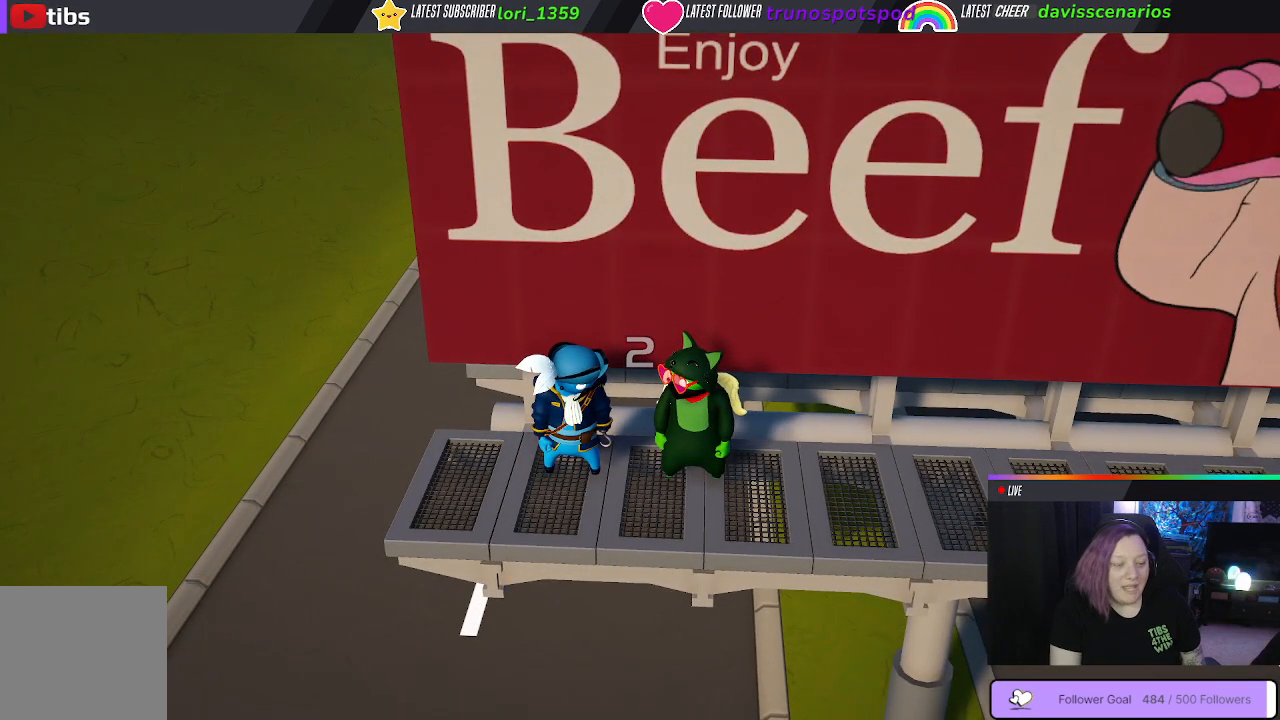
{"buttons": [], "left_stick": "right", "right_stick": "center", "events": [[17, "left_stick", "right"]]}
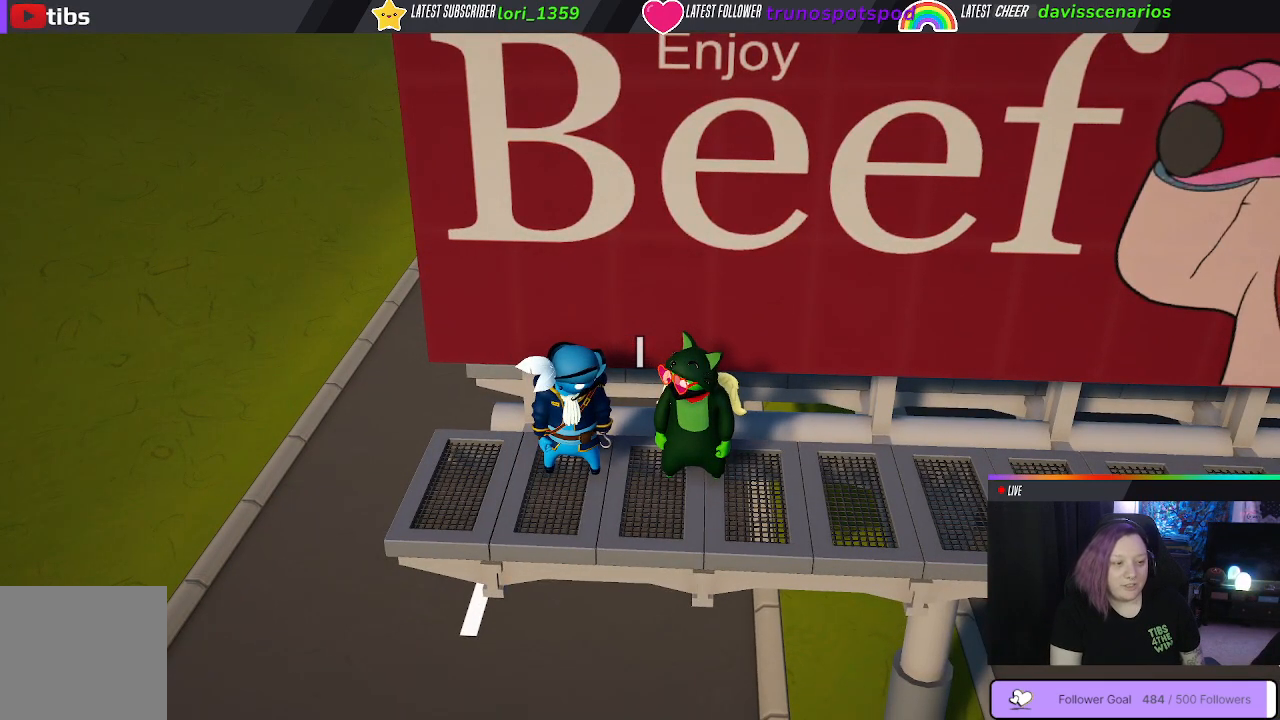
{"buttons": [], "left_stick": "right", "right_stick": "center", "events": []}
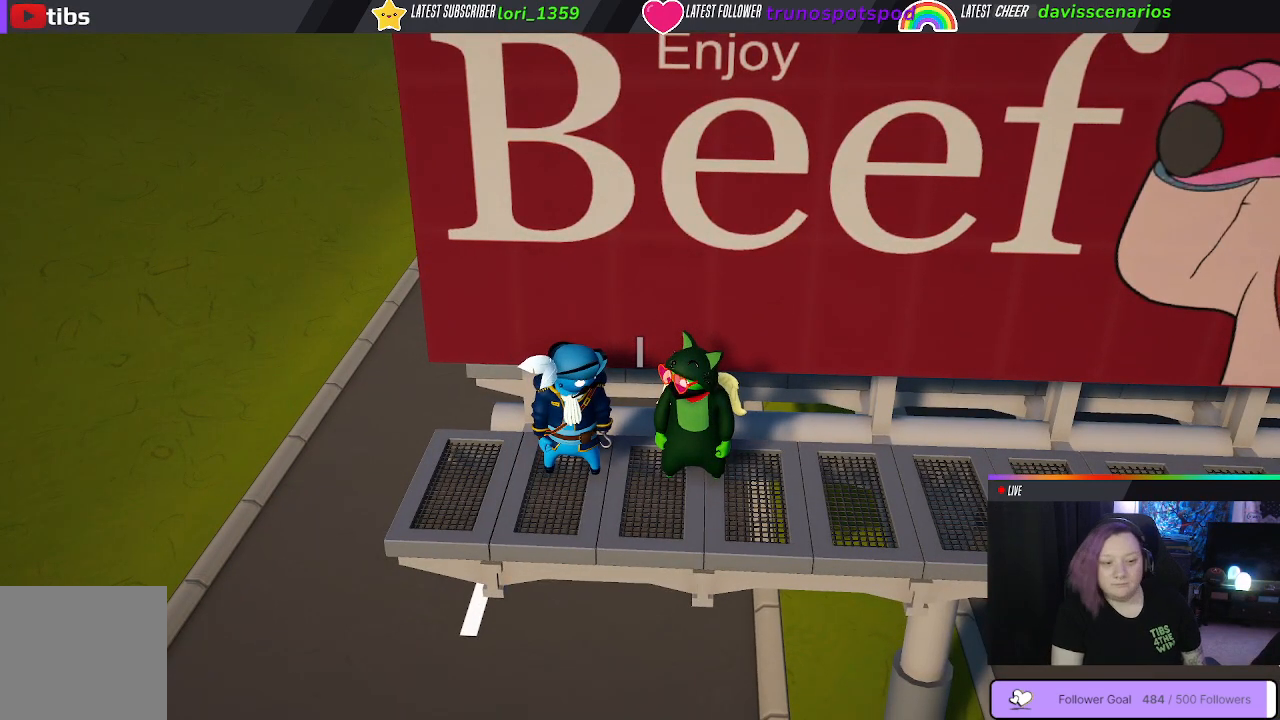
{"buttons": [], "left_stick": "right", "right_stick": "center", "events": []}
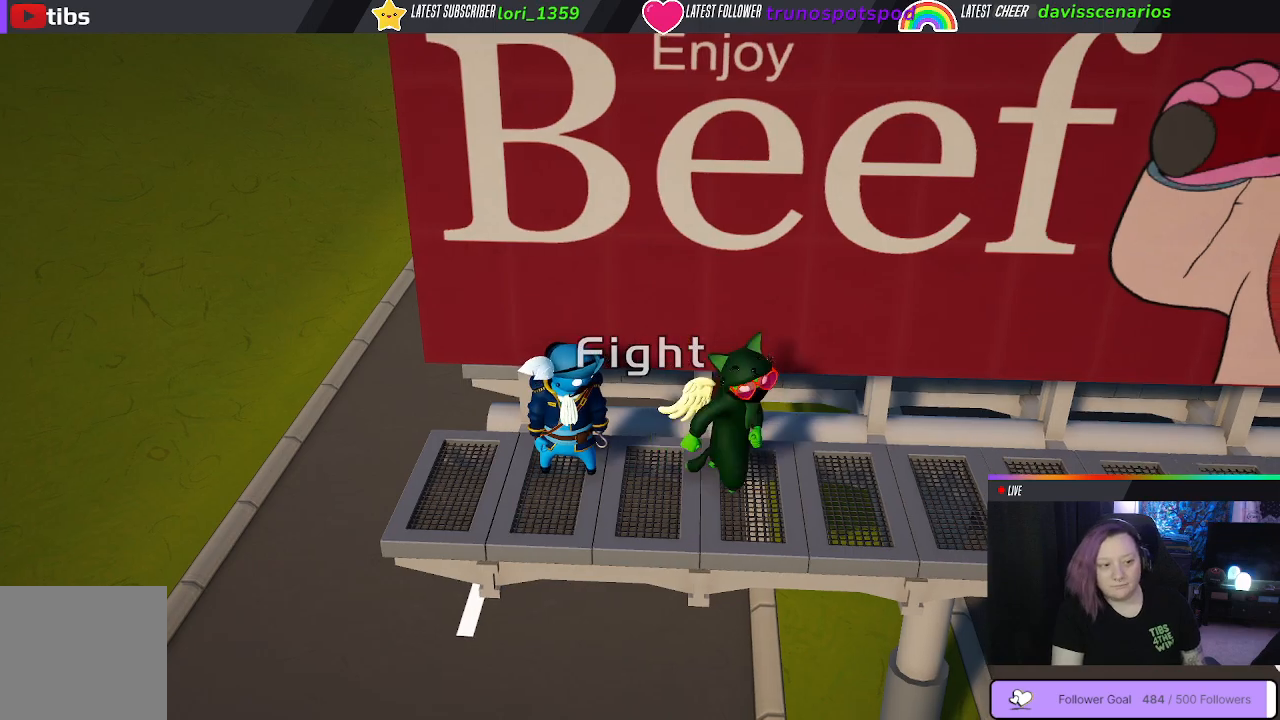
{"buttons": [], "left_stick": "right", "right_stick": "center", "events": []}
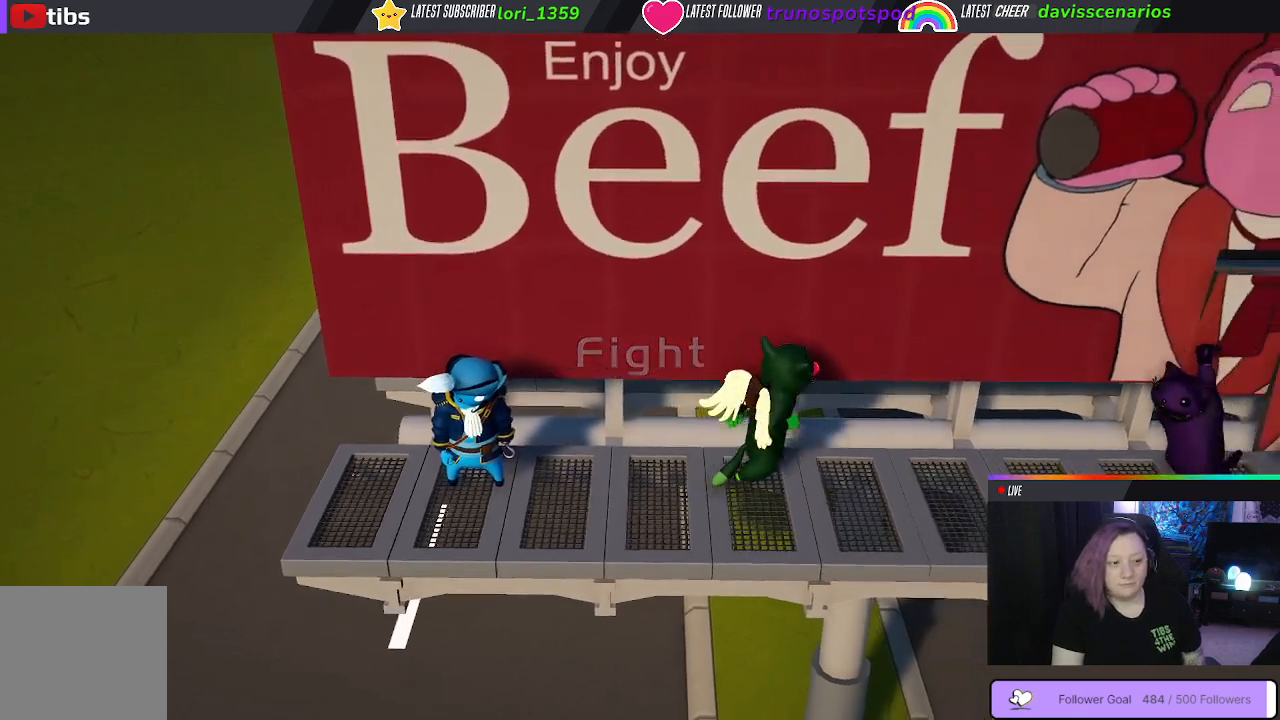
{"buttons": [], "left_stick": "right", "right_stick": "center", "events": []}
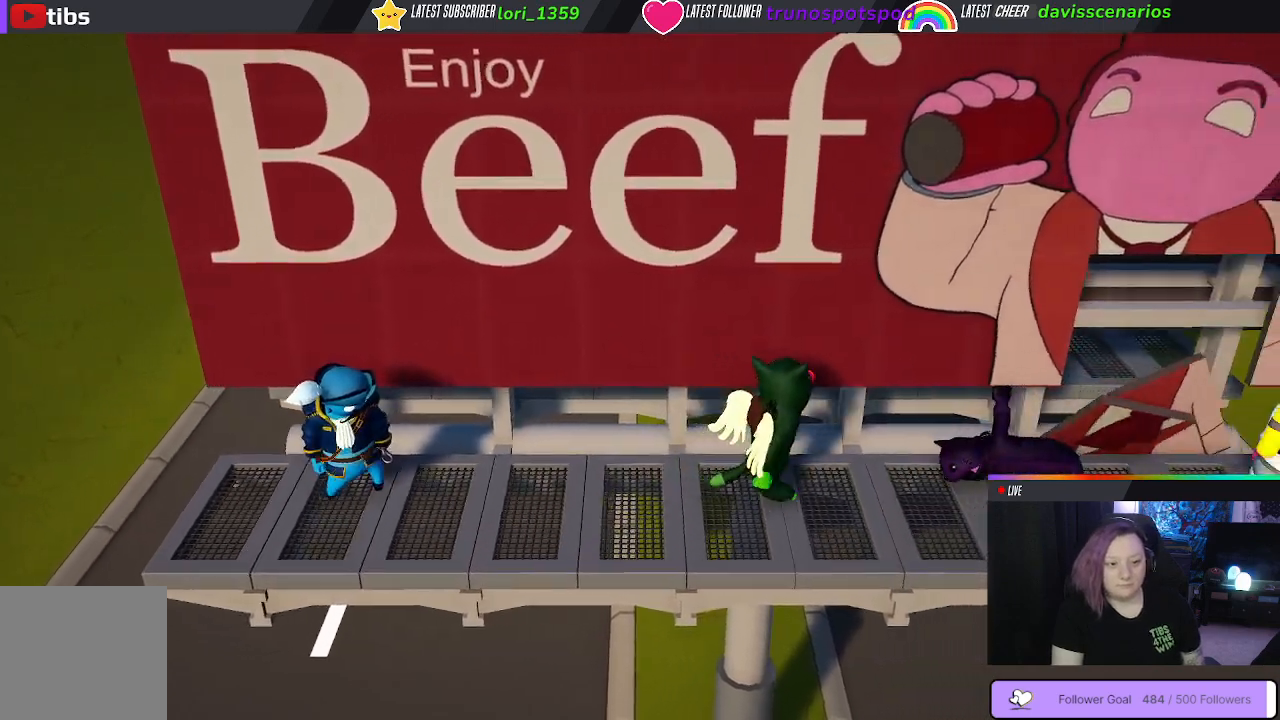
{"buttons": [], "left_stick": "up-right", "right_stick": "center", "events": [[283, "left_stick", "up-right"]]}
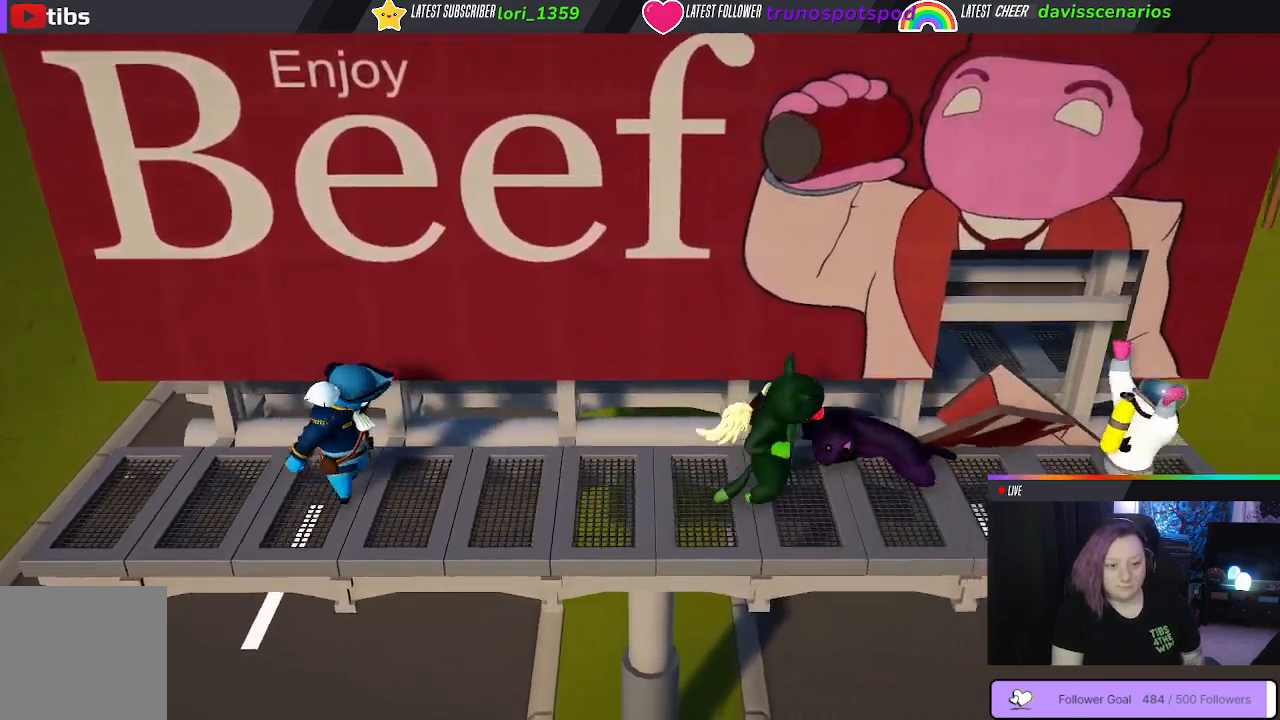
{"buttons": [], "left_stick": "up-right", "right_stick": "center", "events": []}
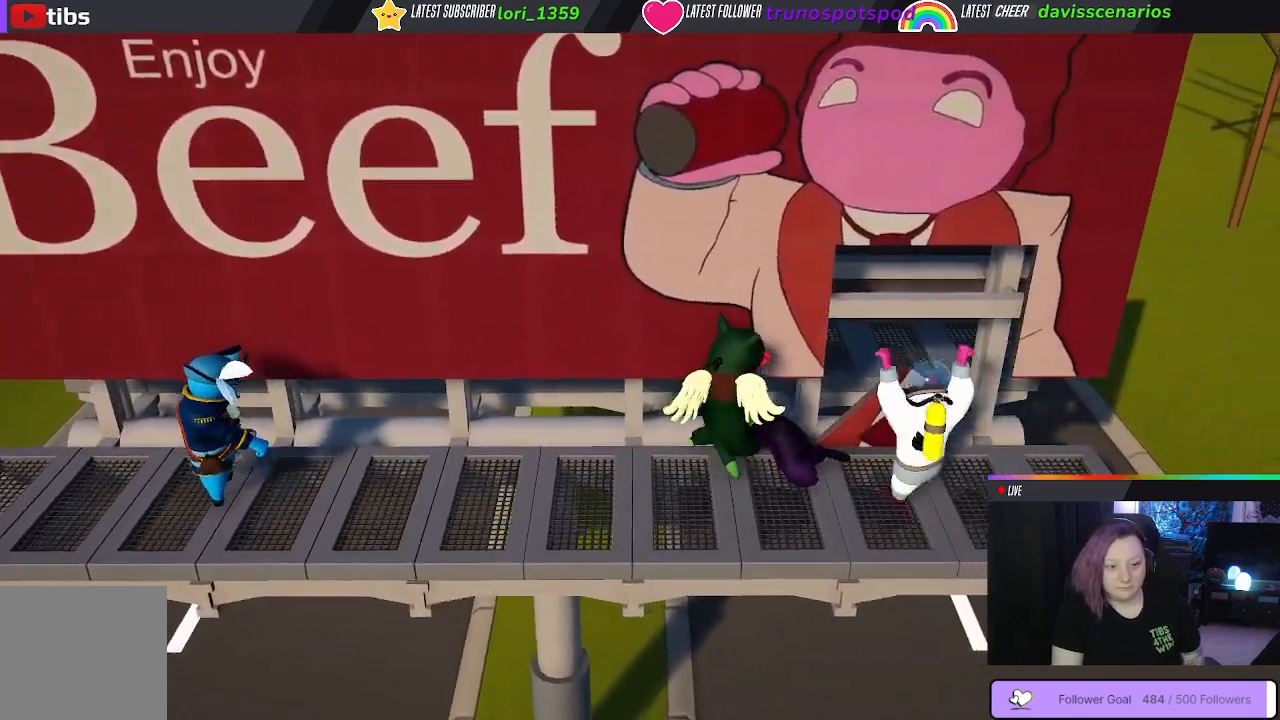
{"buttons": [], "left_stick": "right", "right_stick": "center", "events": [[50, "left_stick", "down-right"], [167, "left_stick", "down"], [233, "B", "down"], [317, "B", "up"], [383, "B", "down"], [450, "left_stick", "right"], [467, "B", "up"]]}
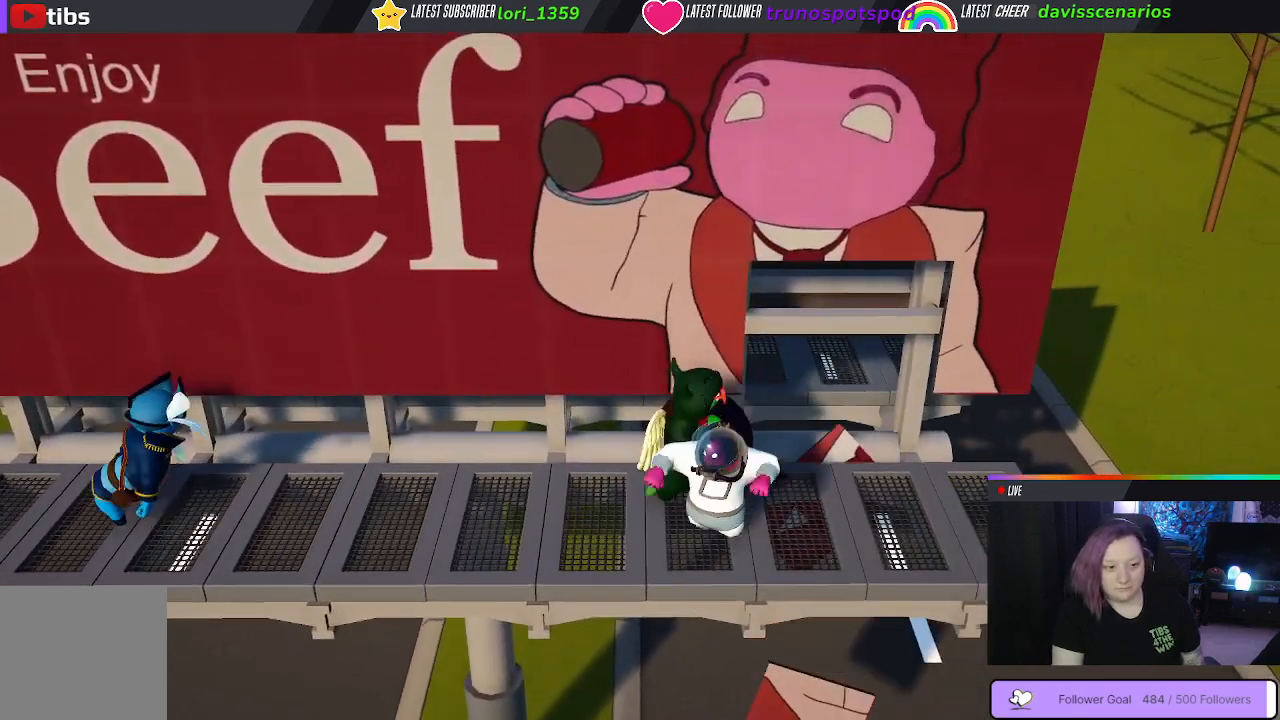
{"buttons": ["B"], "left_stick": "left", "right_stick": "center", "events": [[17, "B", "down"], [117, "B", "up"], [167, "B", "down"], [183, "left_stick", "center"], [267, "B", "up"], [267, "left_stick", "left"], [333, "B", "down"], [433, "B", "up"], [500, "B", "down"]]}
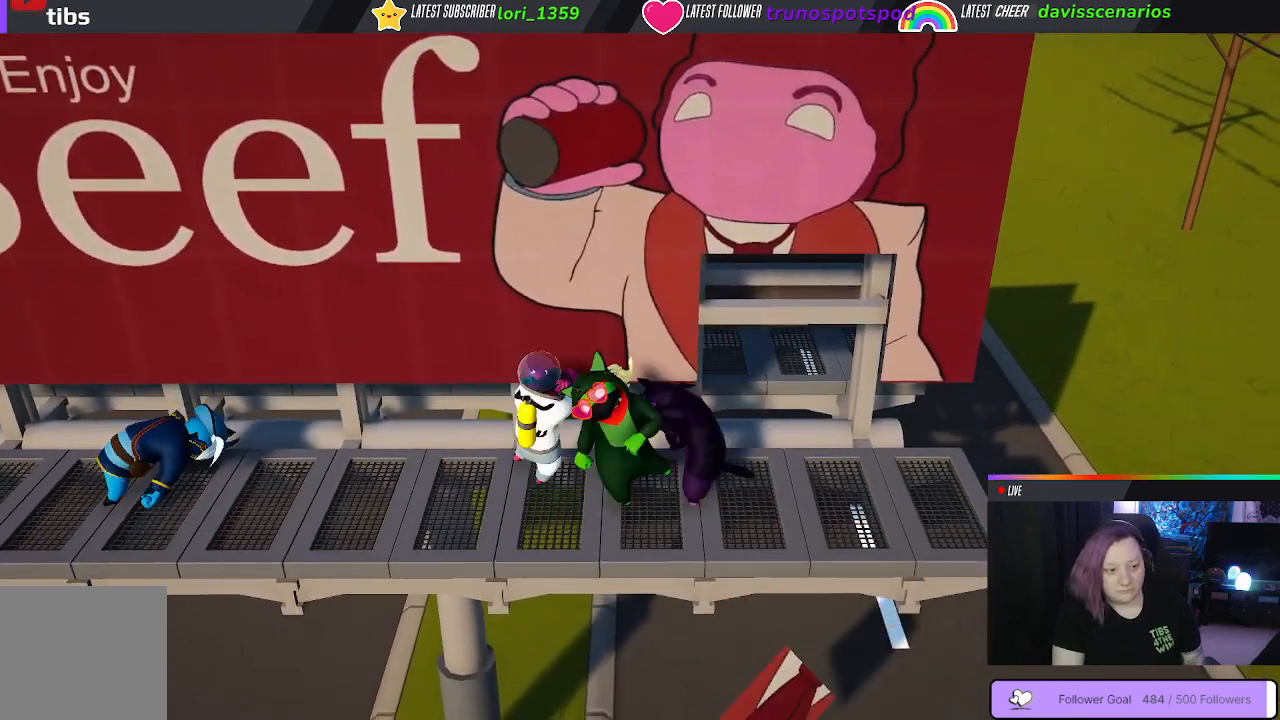
{"buttons": ["B", "L1", "L3"], "left_stick": "up-left", "right_stick": "center", "events": [[100, "left_stick", "up-left"], [117, "B", "up"], [183, "B", "down"], [283, "B", "up"], [300, "left_stick", "up"], [350, "L3", "down"], [367, "B", "down"], [417, "left_stick", "up-left"], [433, "L1", "down"]]}
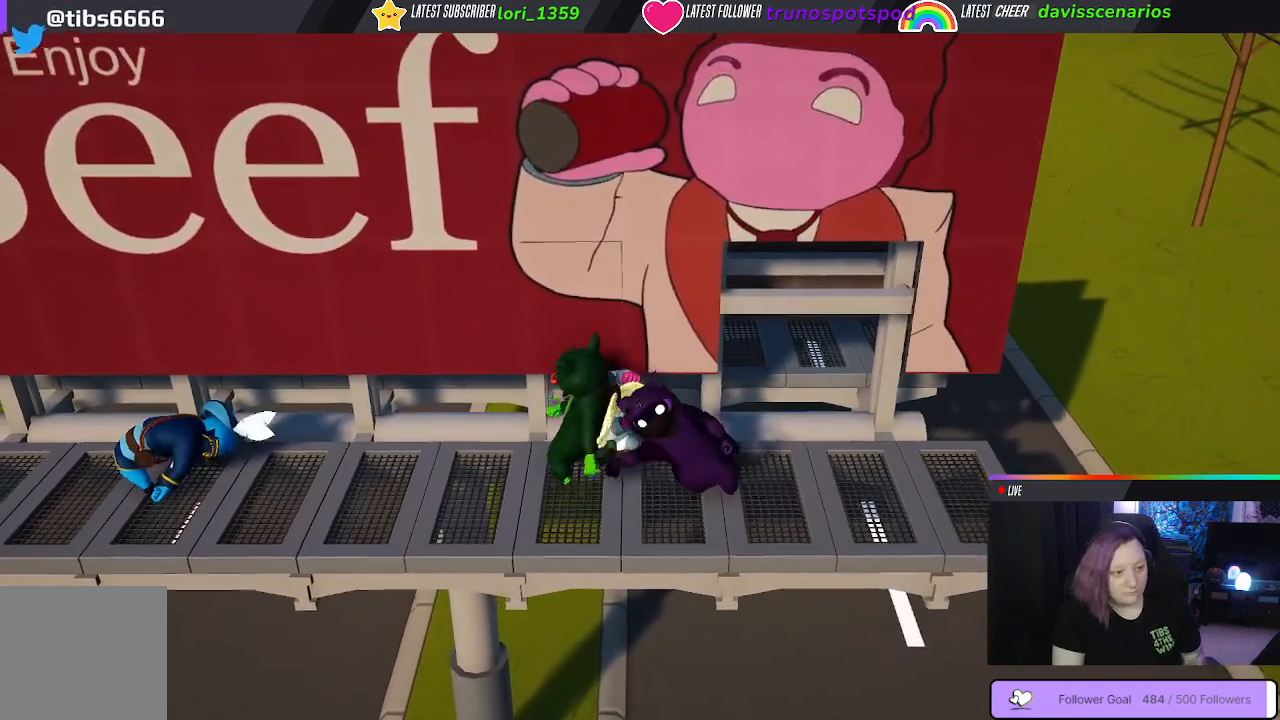
{"buttons": [], "left_stick": "down-left", "right_stick": "center", "events": [[17, "R1", "down"], [233, "L3", "up"], [267, "B", "up"], [300, "L1", "up"], [317, "R1", "up"], [467, "left_stick", "down-left"]]}
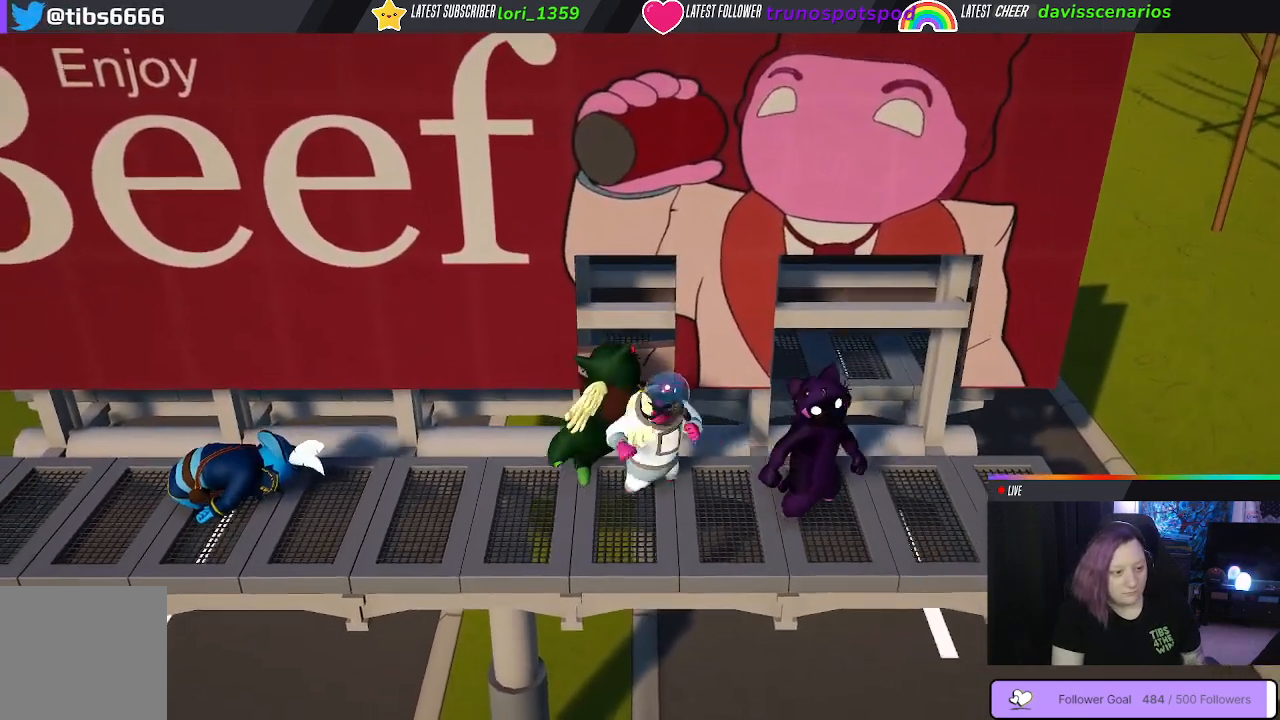
{"buttons": ["B"], "left_stick": "right", "right_stick": "center", "events": [[100, "B", "down"], [217, "B", "up"], [317, "B", "down"], [333, "left_stick", "down-right"], [400, "left_stick", "right"], [417, "B", "up"], [483, "B", "down"]]}
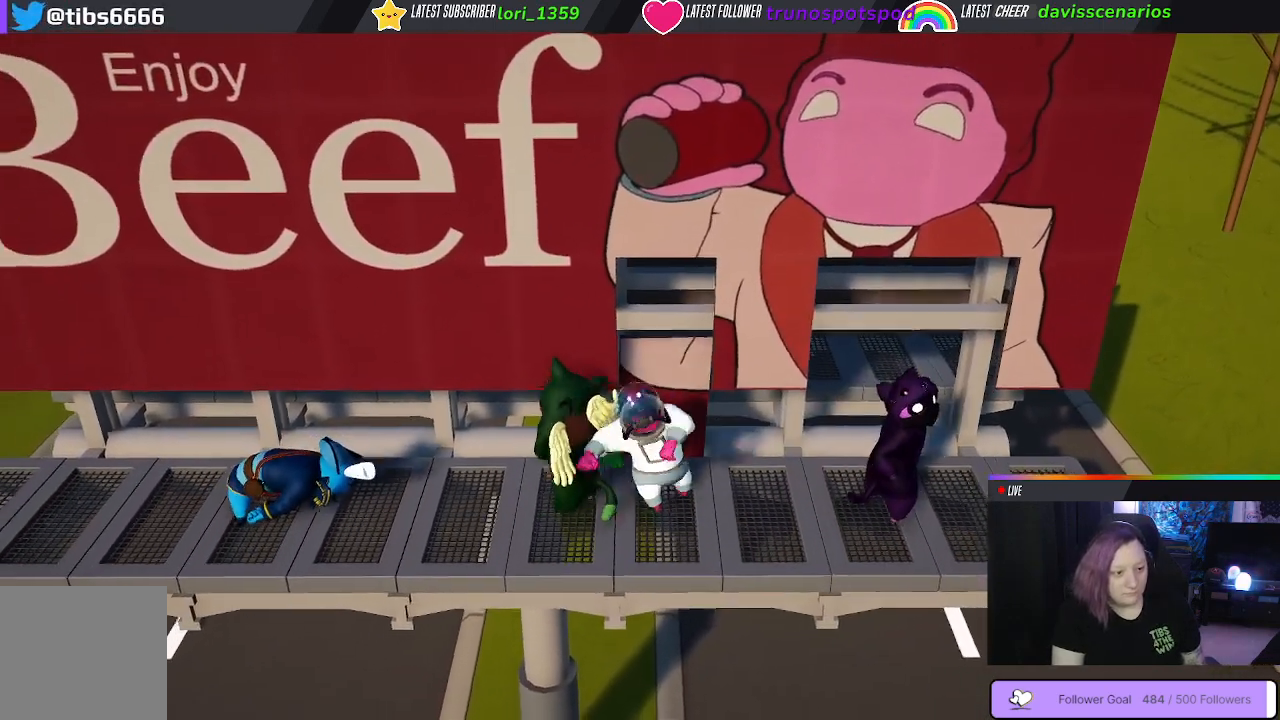
{"buttons": [], "left_stick": "right", "right_stick": "center", "events": [[83, "B", "up"], [167, "B", "down"], [267, "B", "up"], [350, "B", "down"], [483, "B", "up"]]}
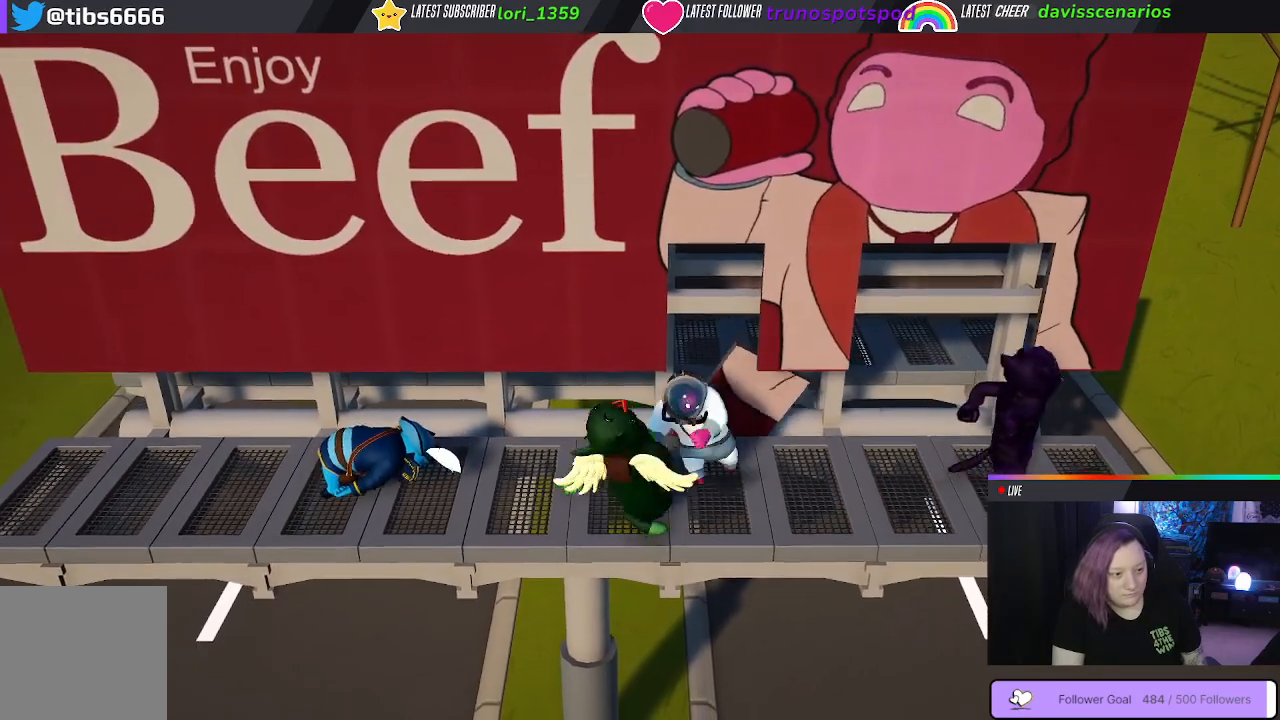
{"buttons": [], "left_stick": "up-left", "right_stick": "center", "events": [[83, "B", "down"], [167, "B", "up"], [233, "B", "down"], [250, "left_stick", "up"], [317, "B", "up"], [383, "B", "down"], [383, "left_stick", "up-left"], [483, "B", "up"]]}
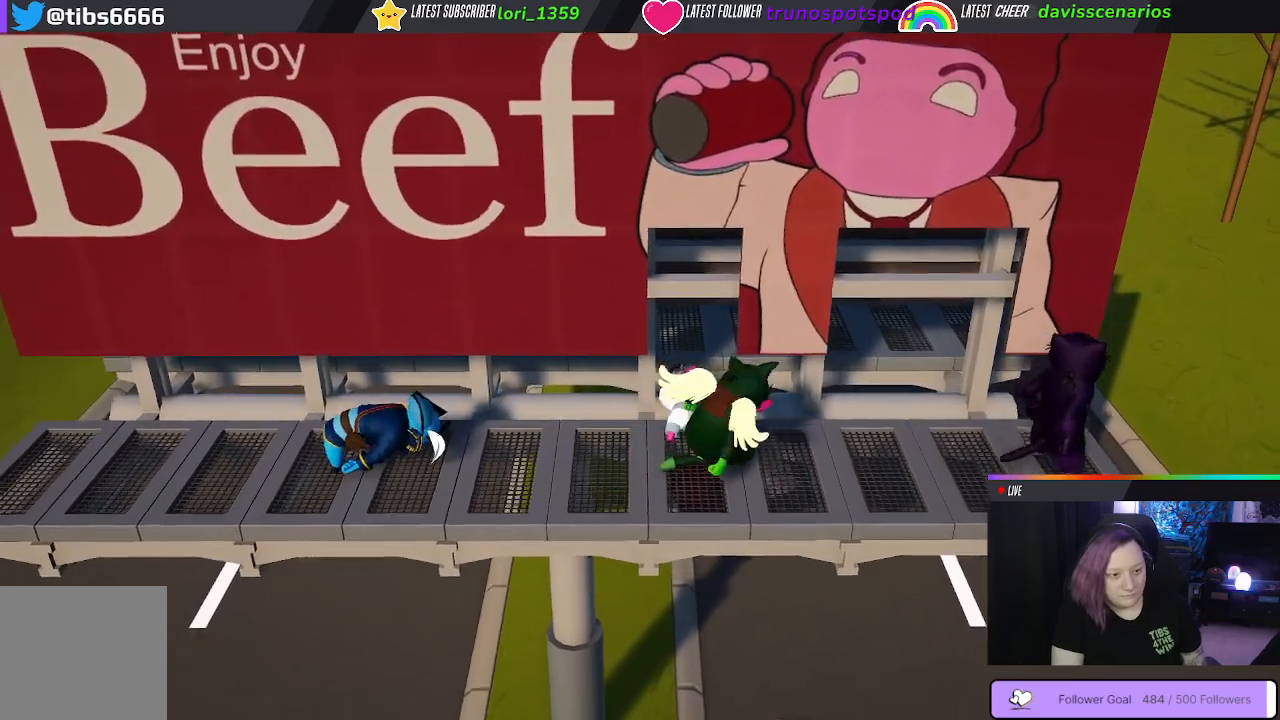
{"buttons": [], "left_stick": "down-left", "right_stick": "center", "events": [[300, "left_stick", "down-left"]]}
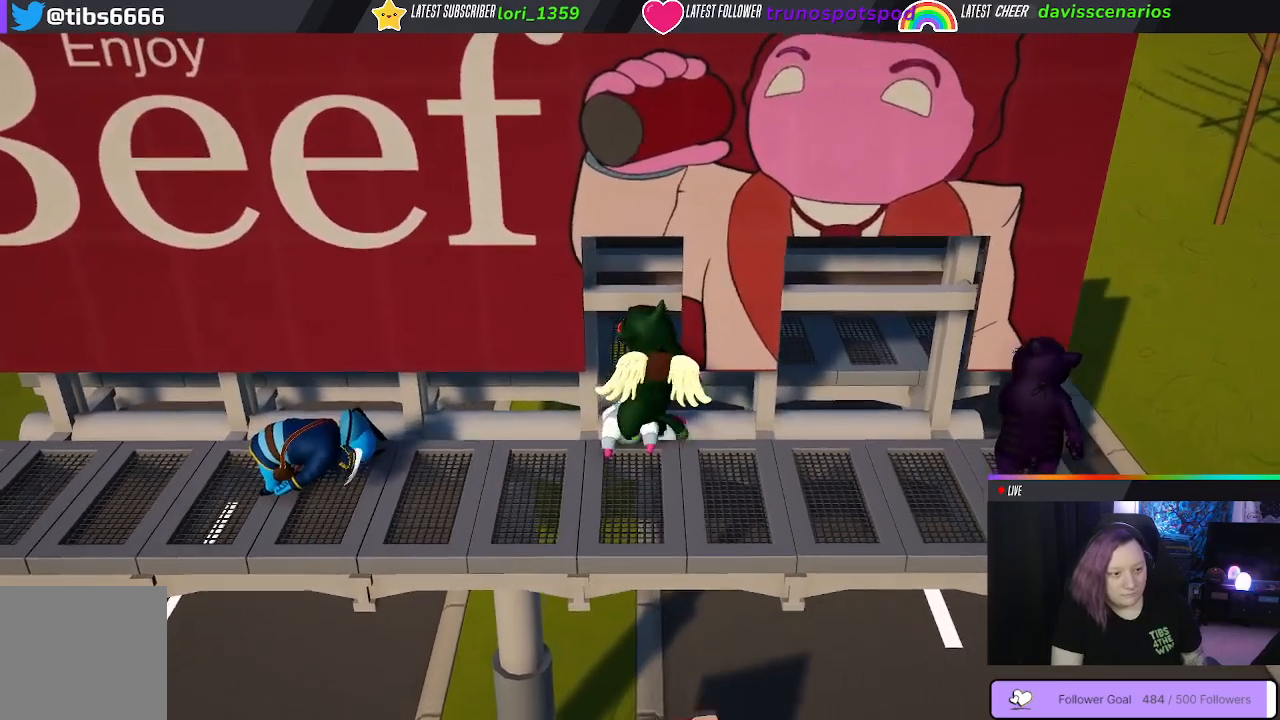
{"buttons": [], "left_stick": "down-left", "right_stick": "center", "events": []}
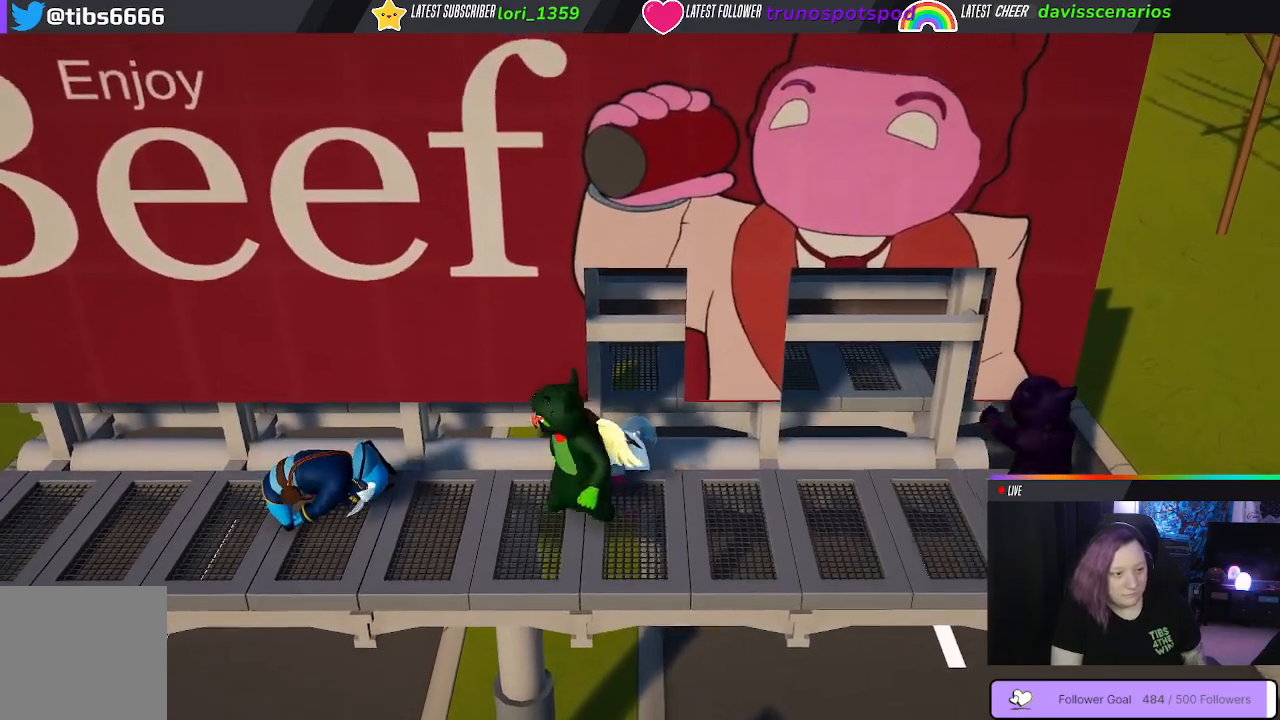
{"buttons": [], "left_stick": "up-right", "right_stick": "center", "events": [[50, "left_stick", "up-left"], [467, "left_stick", "up-right"]]}
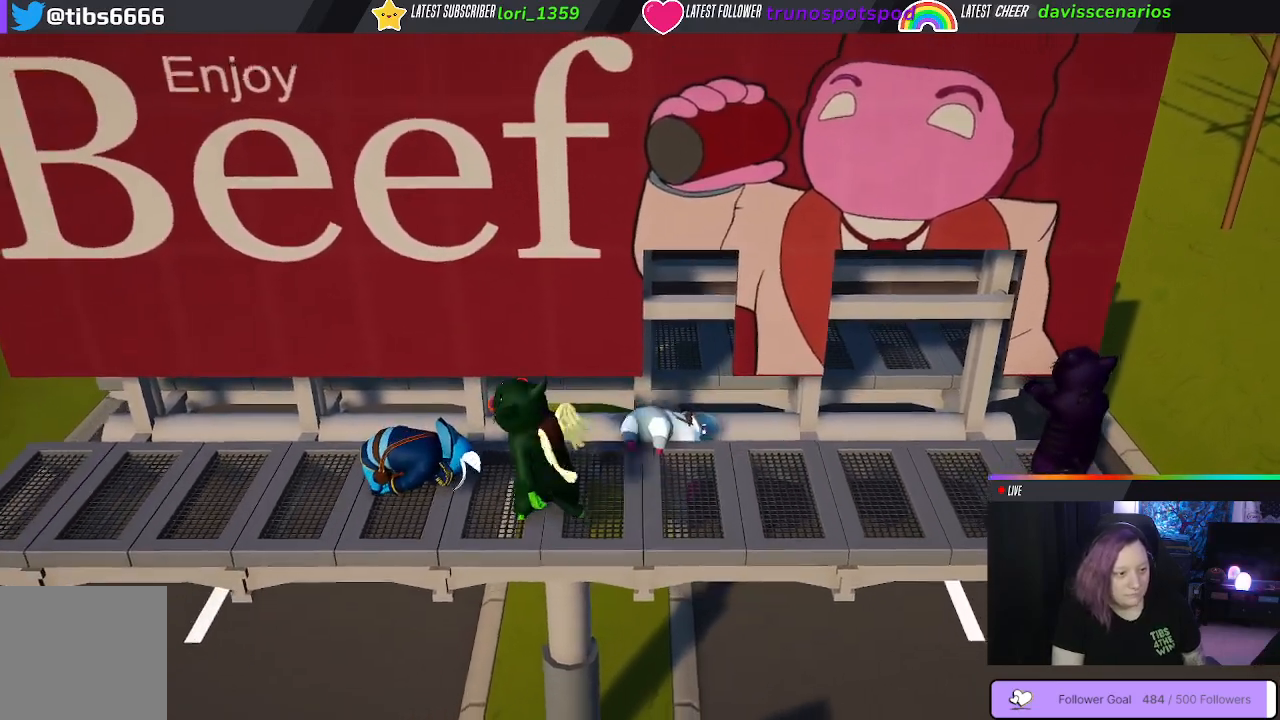
{"buttons": [], "left_stick": "right", "right_stick": "center", "events": [[17, "left_stick", "right"]]}
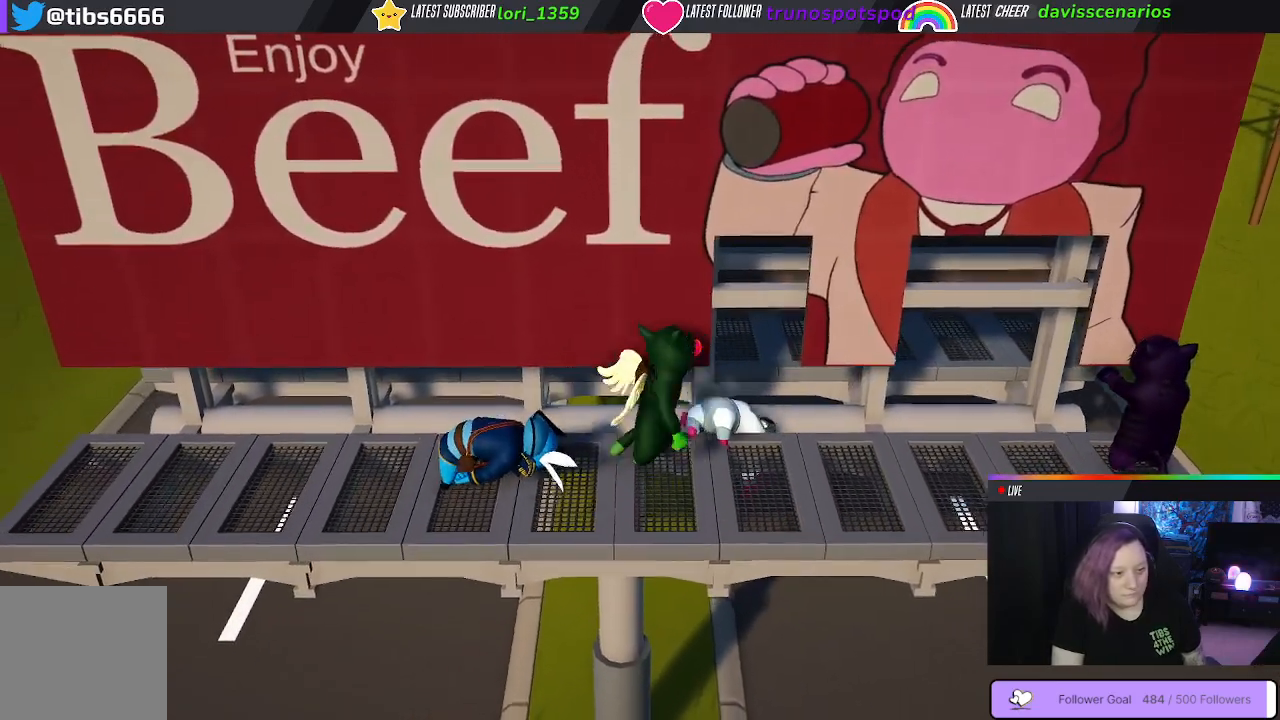
{"buttons": [], "left_stick": "left", "right_stick": "center", "events": [[217, "left_stick", "up-left"], [467, "left_stick", "left"]]}
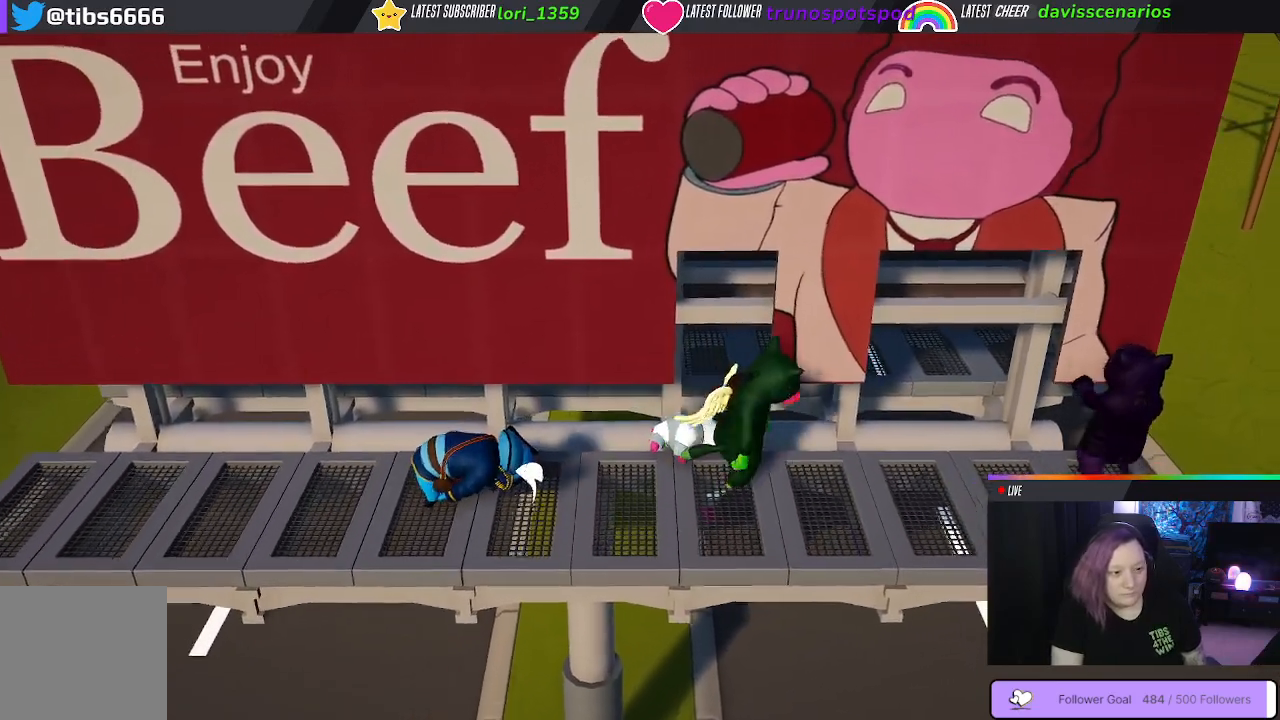
{"buttons": [], "left_stick": "left", "right_stick": "center", "events": []}
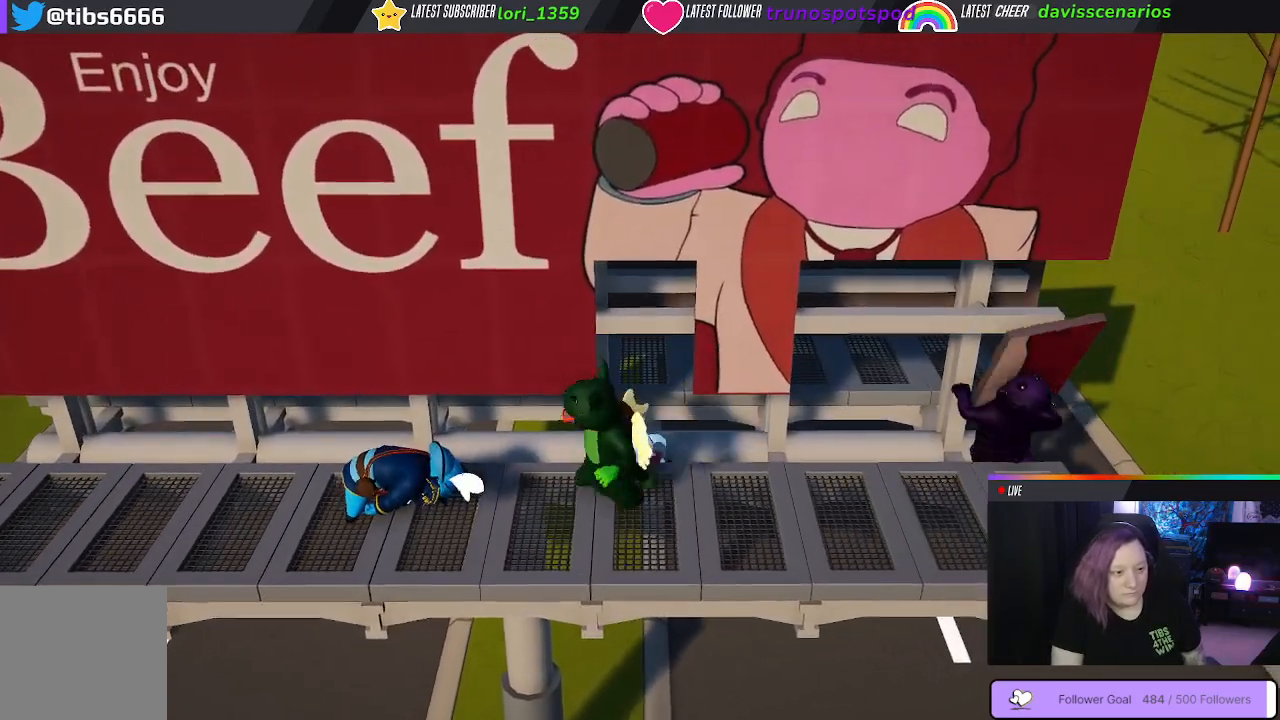
{"buttons": [], "left_stick": "up-right", "right_stick": "center", "events": [[83, "left_stick", "down"], [317, "left_stick", "right"], [367, "left_stick", "up-right"]]}
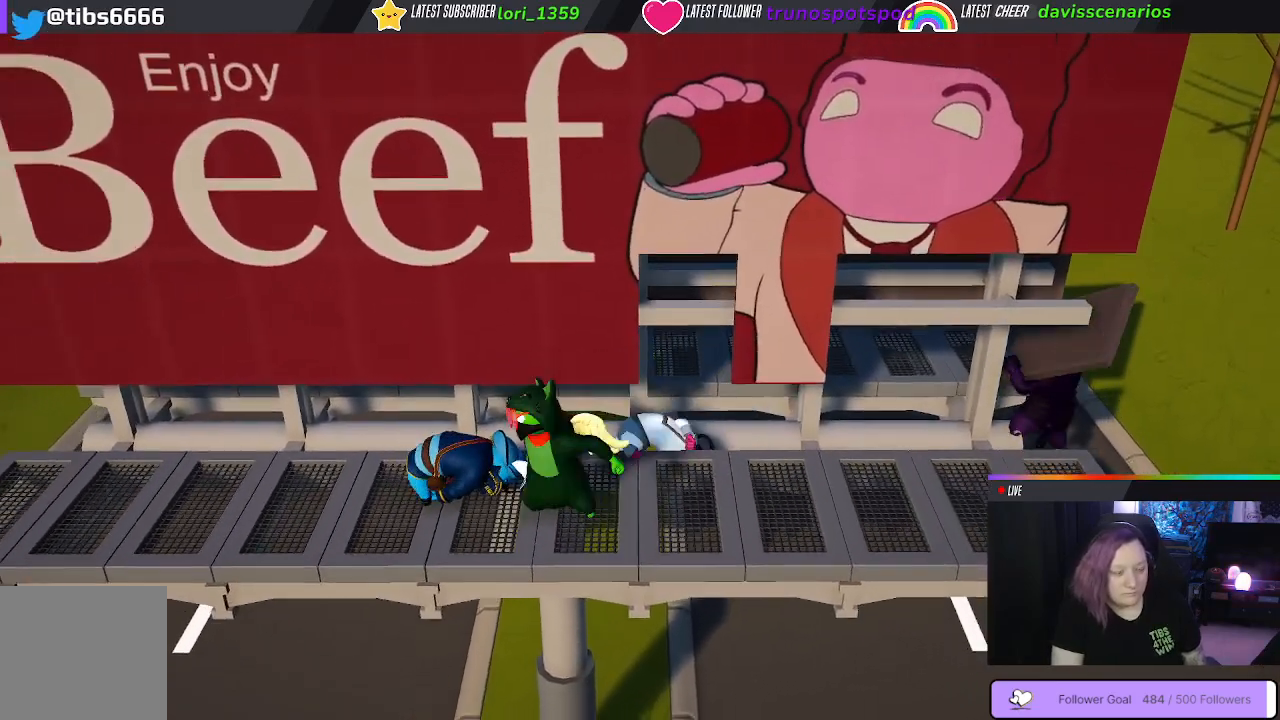
{"buttons": [], "left_stick": "up-left", "right_stick": "center", "events": [[133, "left_stick", "right"], [300, "left_stick", "up-left"]]}
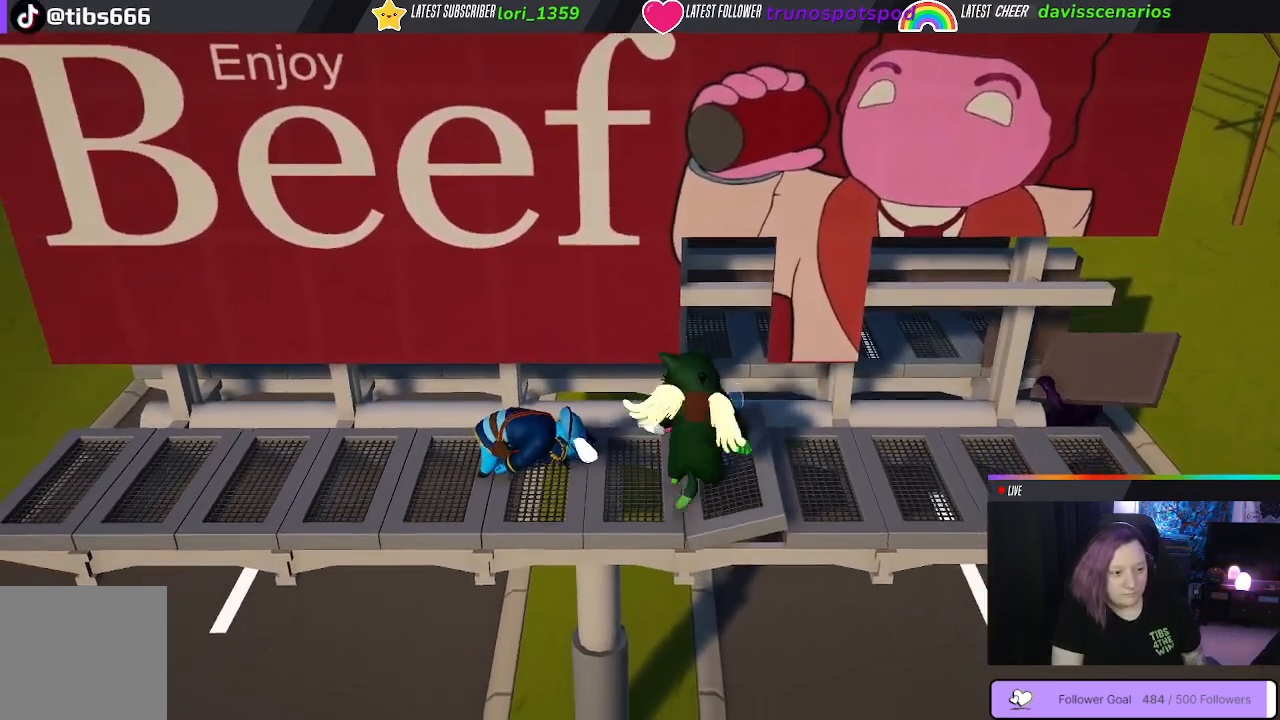
{"buttons": [], "left_stick": "down-left", "right_stick": "center", "events": [[50, "left_stick", "center"], [400, "left_stick", "down-left"]]}
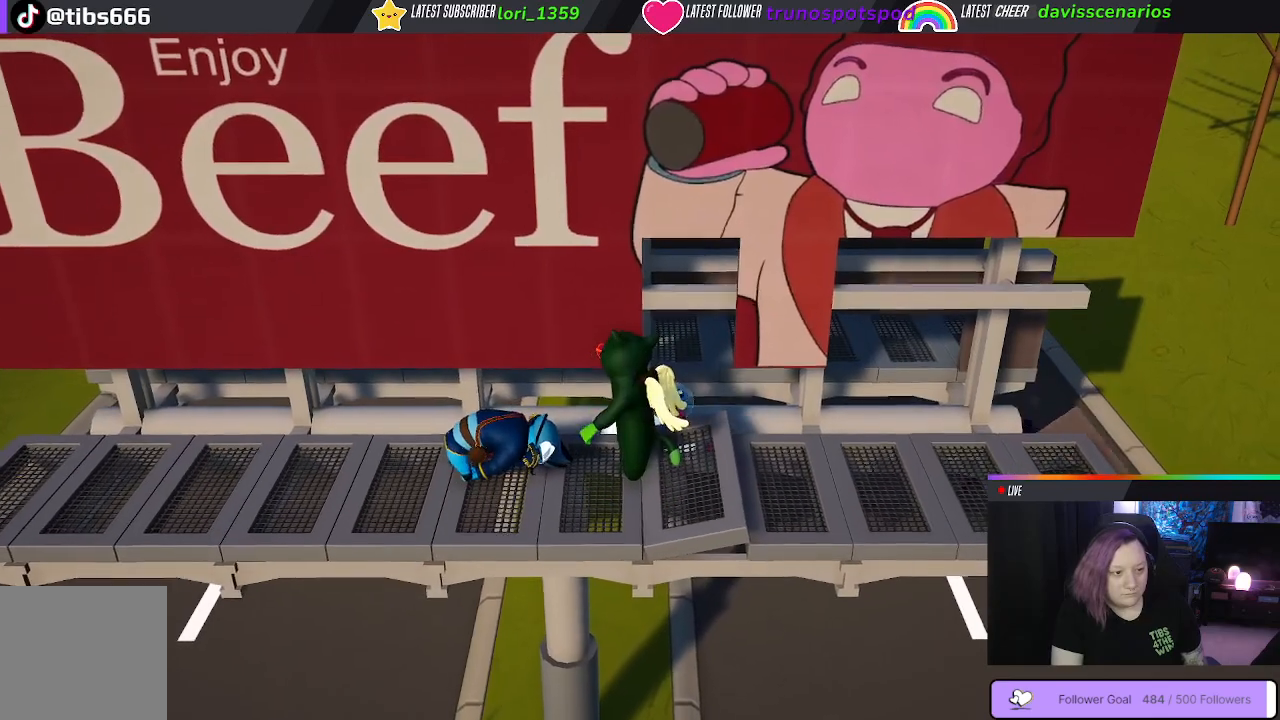
{"buttons": [], "left_stick": "center", "right_stick": "center", "events": [[333, "left_stick", "left"], [500, "left_stick", "center"]]}
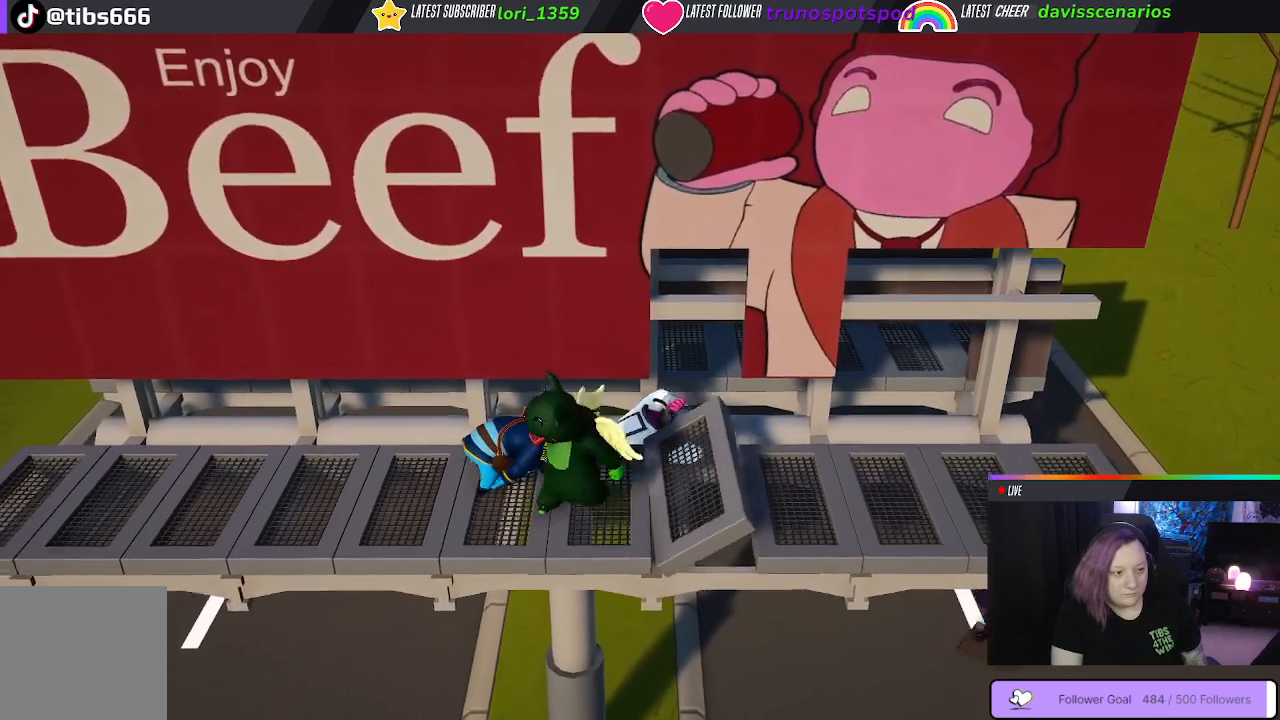
{"buttons": [], "left_stick": "up-left", "right_stick": "center", "events": [[250, "left_stick", "up-left"]]}
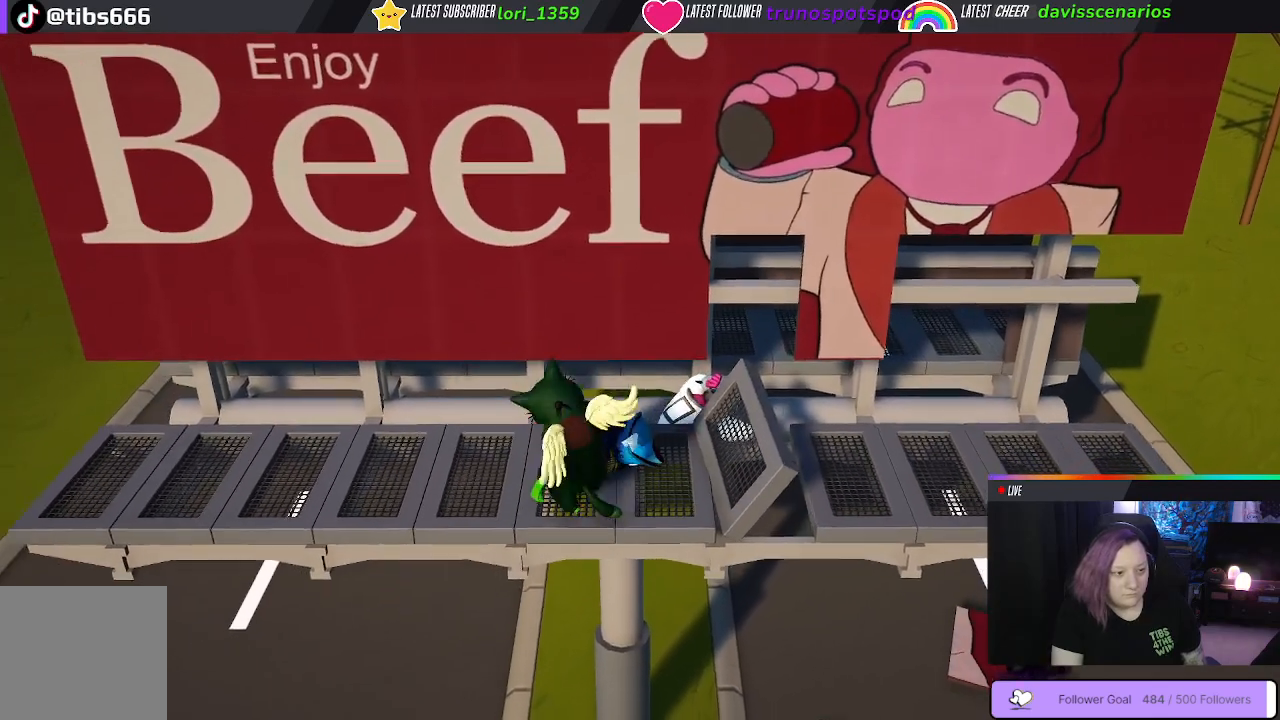
{"buttons": [], "left_stick": "down-left", "right_stick": "right", "events": [[233, "left_stick", "down-left"], [433, "right_stick", "right"]]}
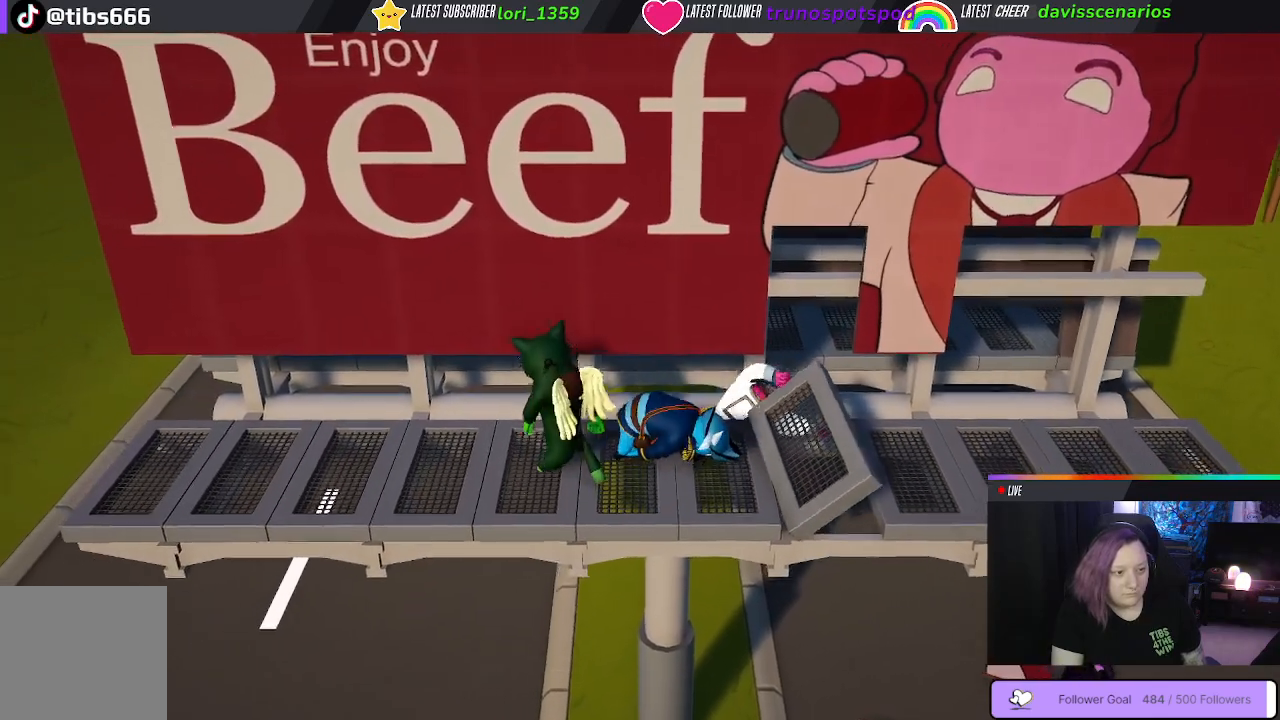
{"buttons": [], "left_stick": "center", "right_stick": "center", "events": [[50, "left_stick", "center"], [100, "right_stick", "center"]]}
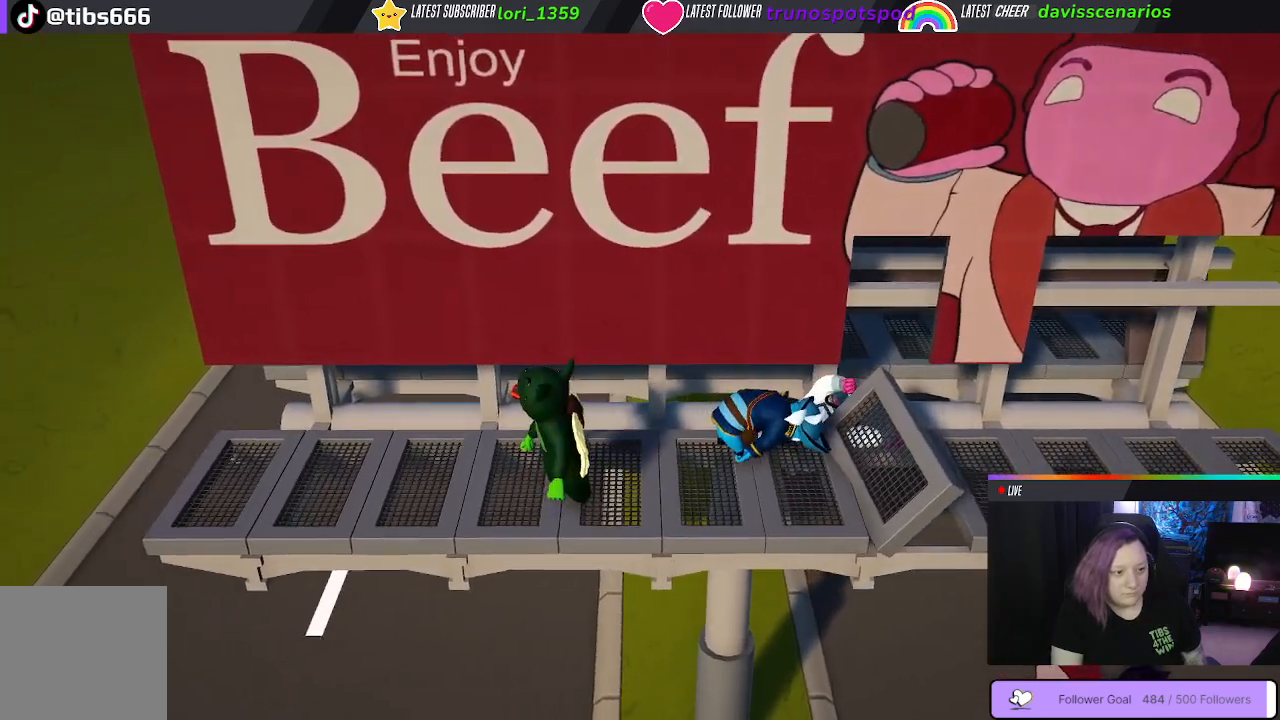
{"buttons": [], "left_stick": "center", "right_stick": "center", "events": []}